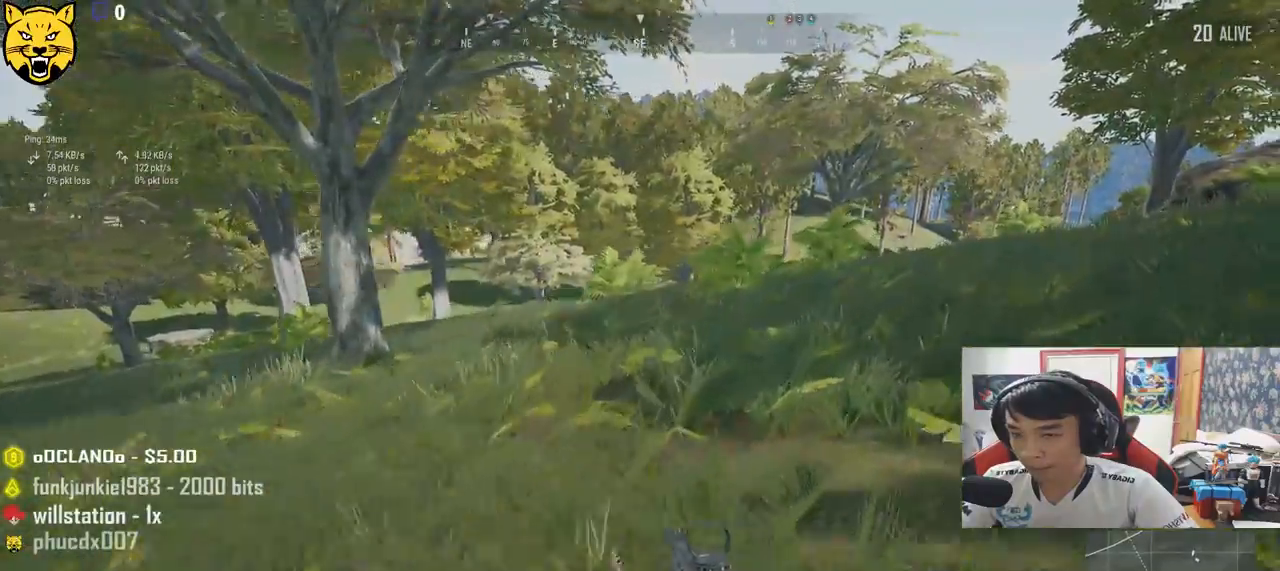
Gameplay with keyboard and mouse; each line is a JSON object with the keys and mouse buttons held at the frame after it. "events" lists presses ("down") and releases ("up") of "a", "c", "ctrl", "d", "e", "f", "q", "r", "s", "shift", "space", "tab", "v", "w", "x", "z", "mouse_left", "mouse_wheel" and "mouse_right" between this image and that frame as [ms after this image, input, new state], when the widget could be followed in between. "mouse_left", "mouse_wheel", "mouse_right" = the "left", "wheel", "right" buttons of the "mouse" list. No other keys are recorded. "wheel" means that the mouse wheel is clicked or scrolled. Mouse movement is not recorded.
{"keys": ["d", "shift", "w"], "mouse": [], "events": []}
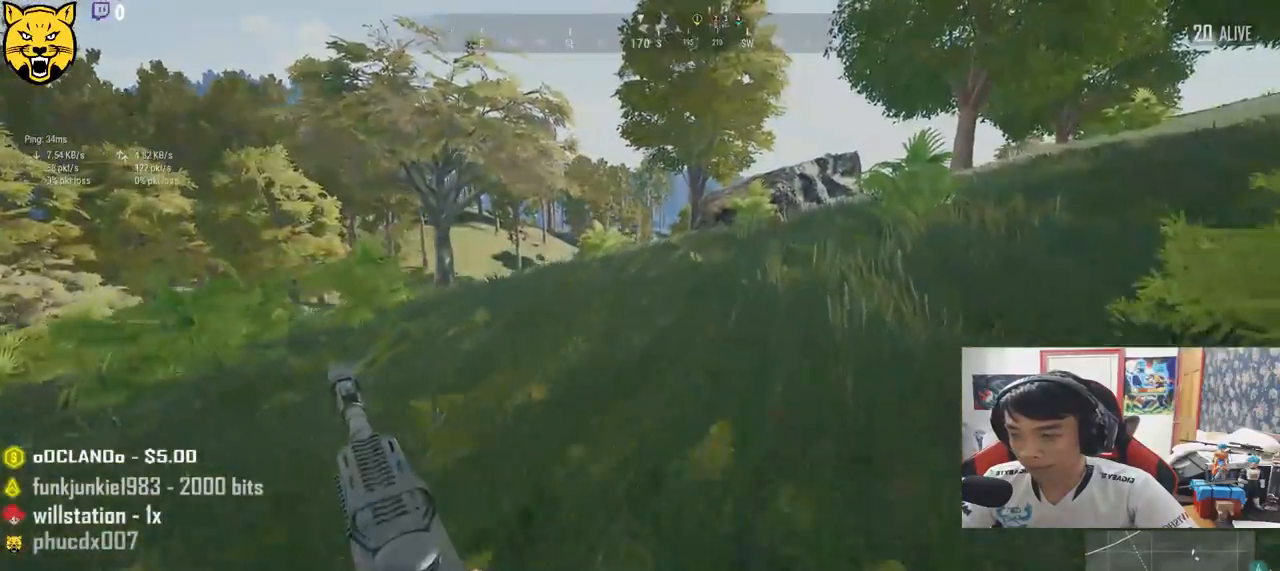
{"keys": ["d", "w"], "mouse": [], "events": [[17, "space", "down"], [67, "shift", "up"], [200, "space", "up"], [333, "tab", "down"], [450, "tab", "up"]]}
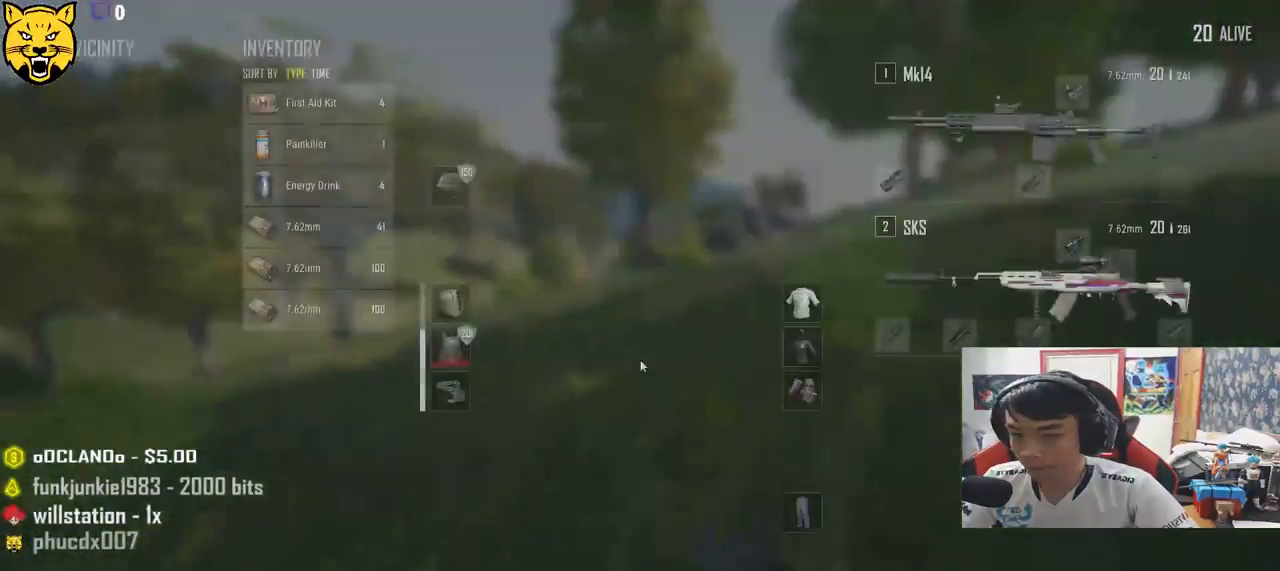
{"keys": ["d", "tab", "w"], "mouse": [], "events": [[500, "tab", "down"]]}
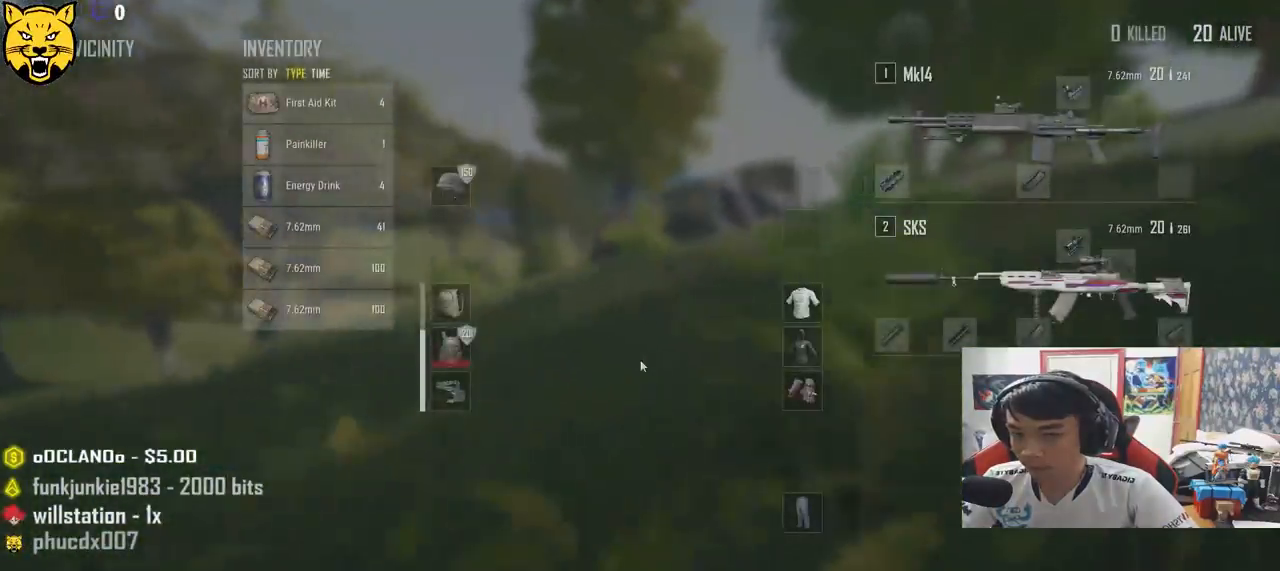
{"keys": ["d"], "mouse": [], "events": [[100, "tab", "up"], [183, "w", "up"]]}
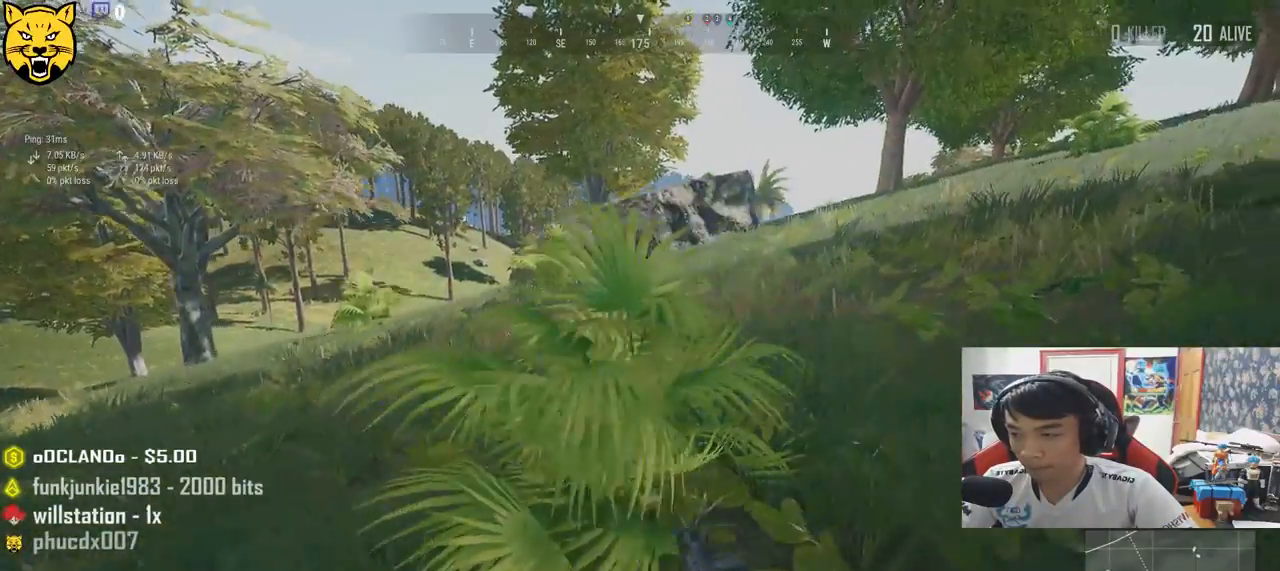
{"keys": ["d", "shift", "w"], "mouse": [], "events": [[250, "w", "down"], [467, "shift", "down"]]}
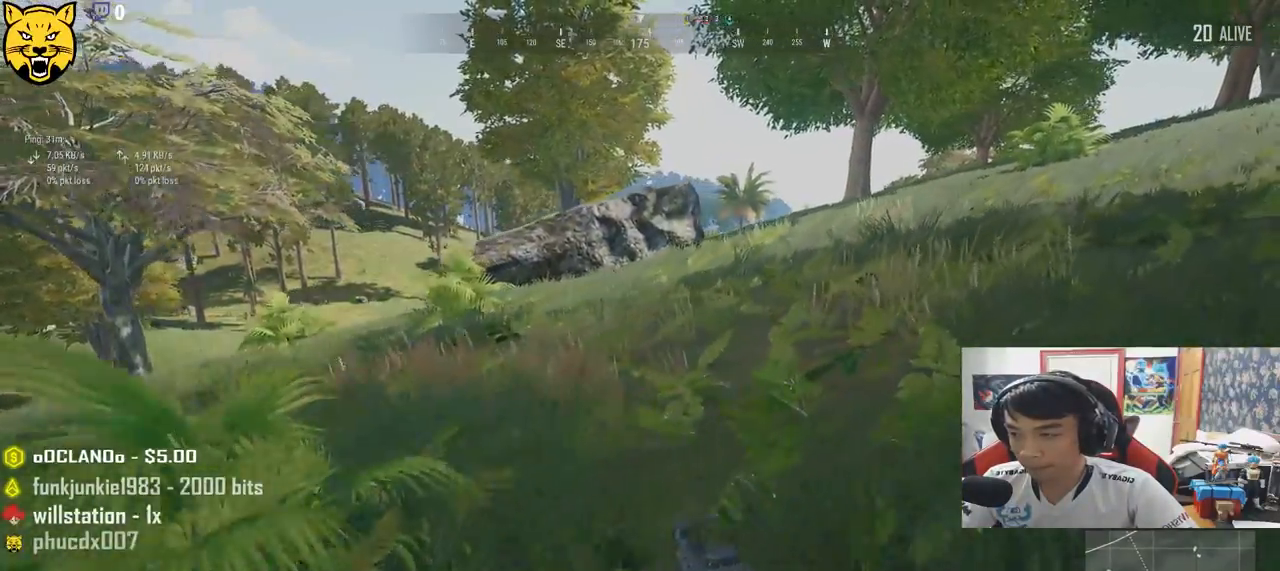
{"keys": ["d", "shift", "w"], "mouse": [], "events": []}
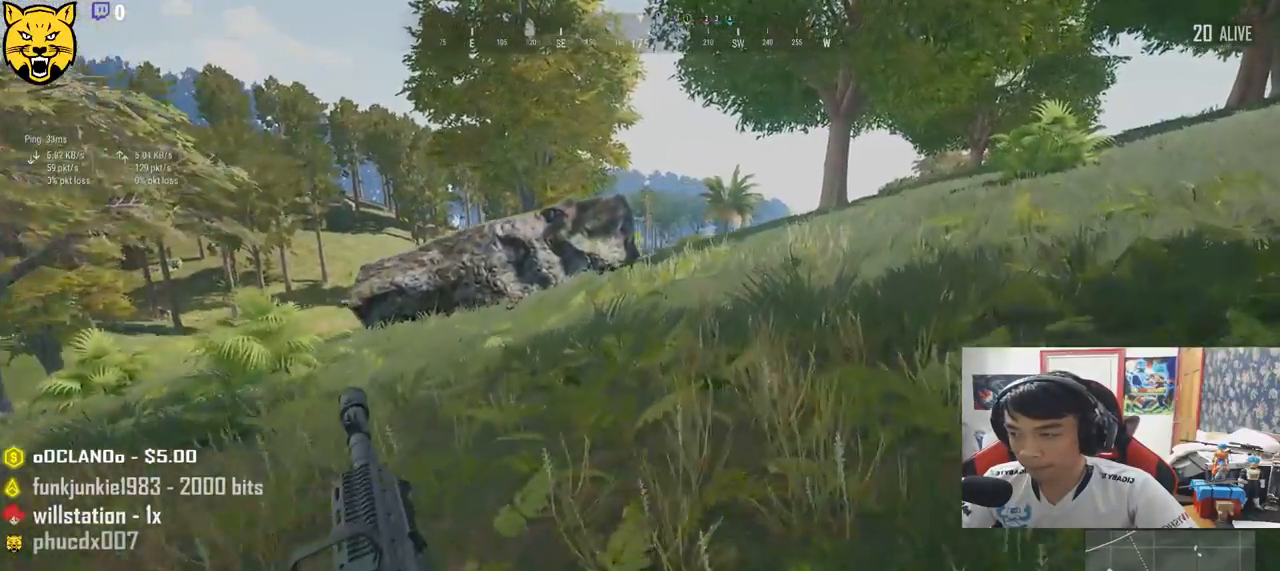
{"keys": ["d", "shift", "w"], "mouse": [], "events": []}
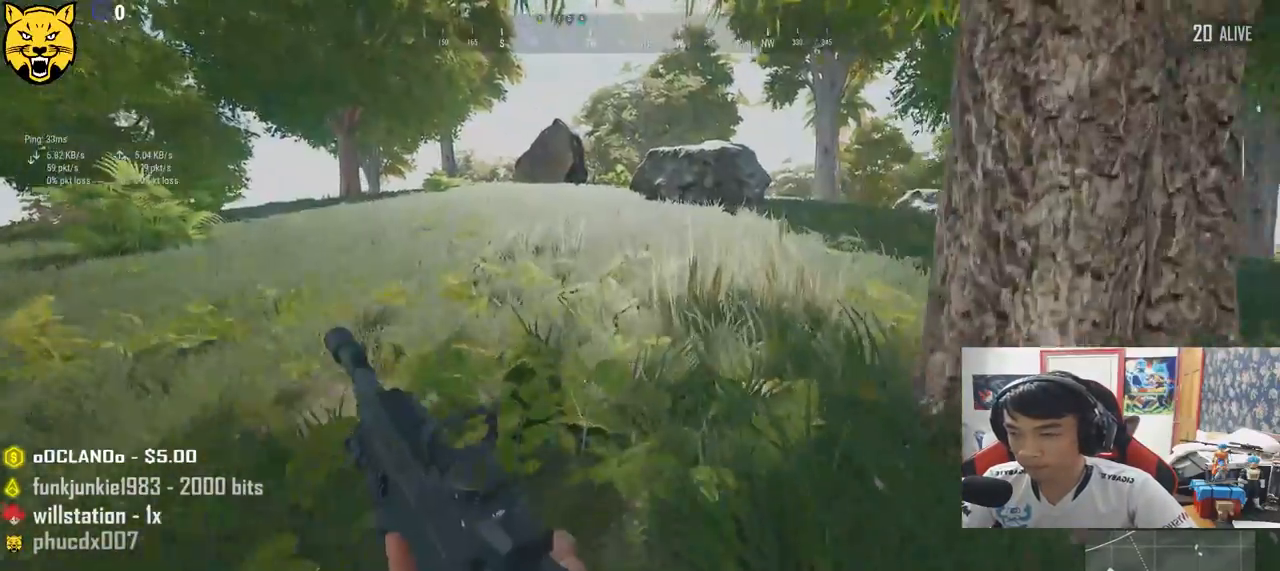
{"keys": ["shift", "w"], "mouse": [], "events": [[317, "d", "up"]]}
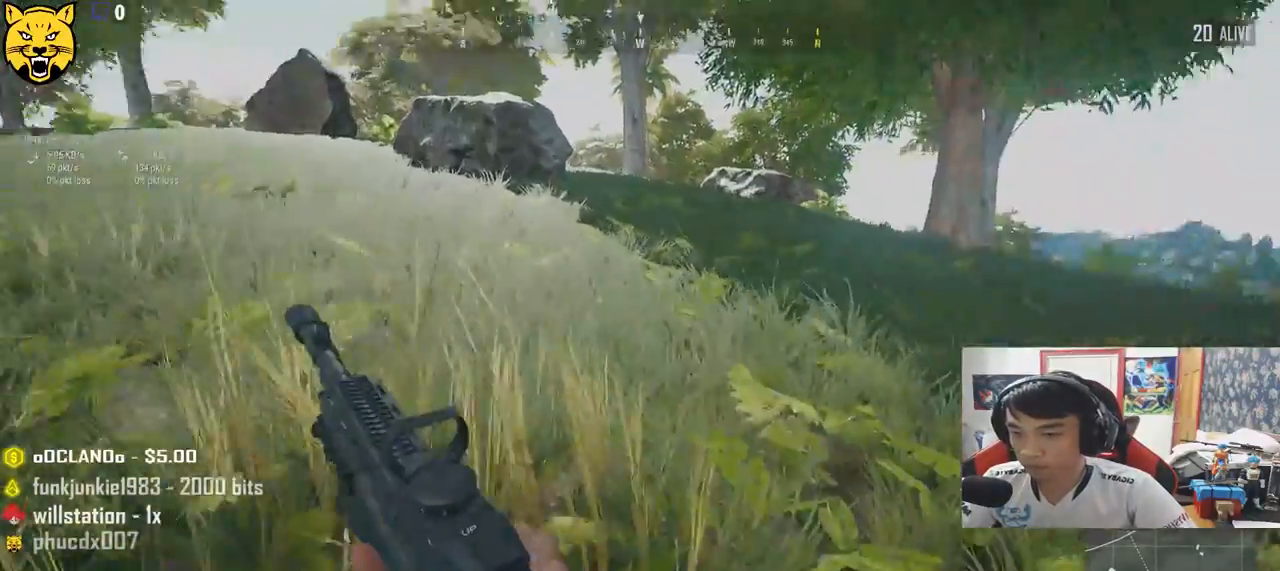
{"keys": ["d", "shift", "w"], "mouse": [], "events": [[250, "d", "down"]]}
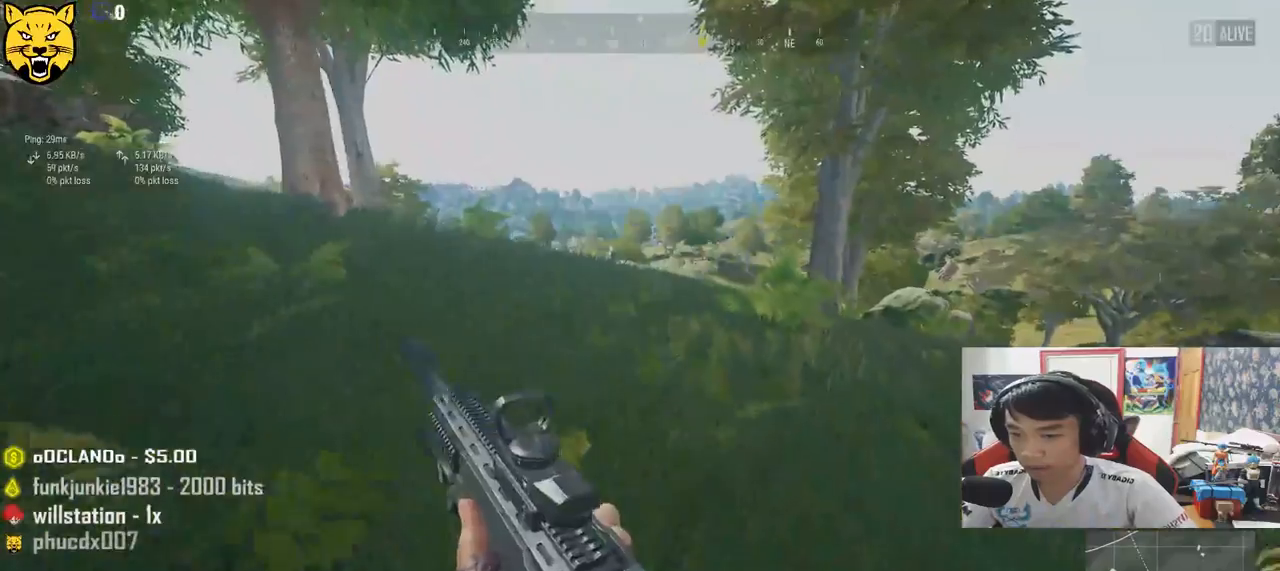
{"keys": ["shift", "w"], "mouse": [], "events": [[33, "d", "up"], [217, "space", "down"], [417, "space", "up"]]}
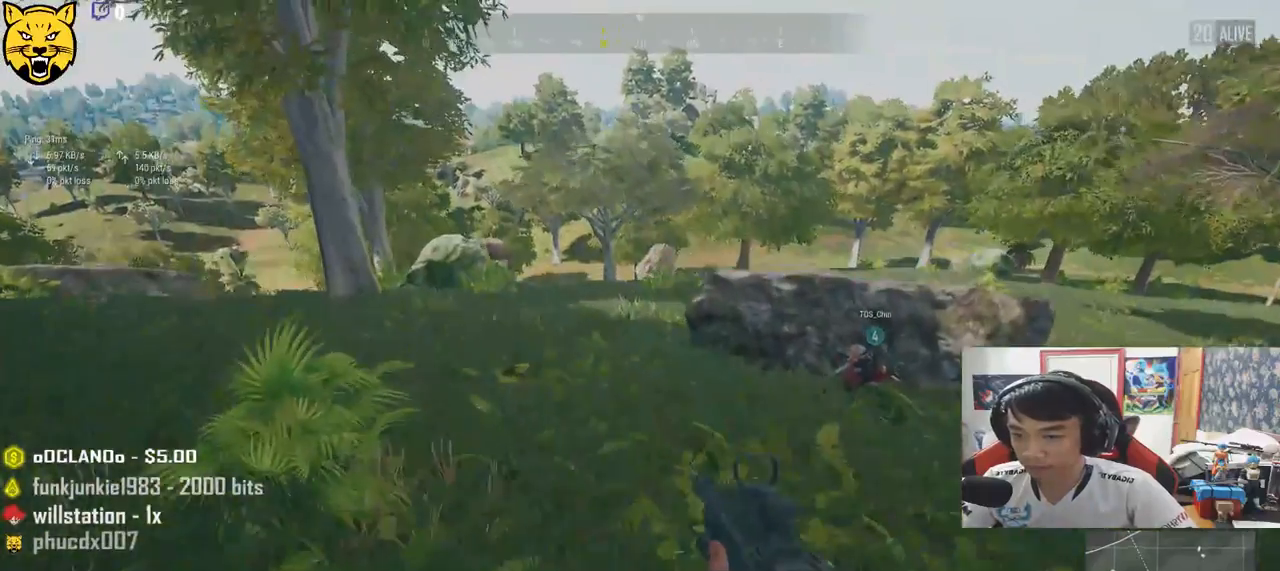
{"keys": ["shift", "w"], "mouse": [], "events": []}
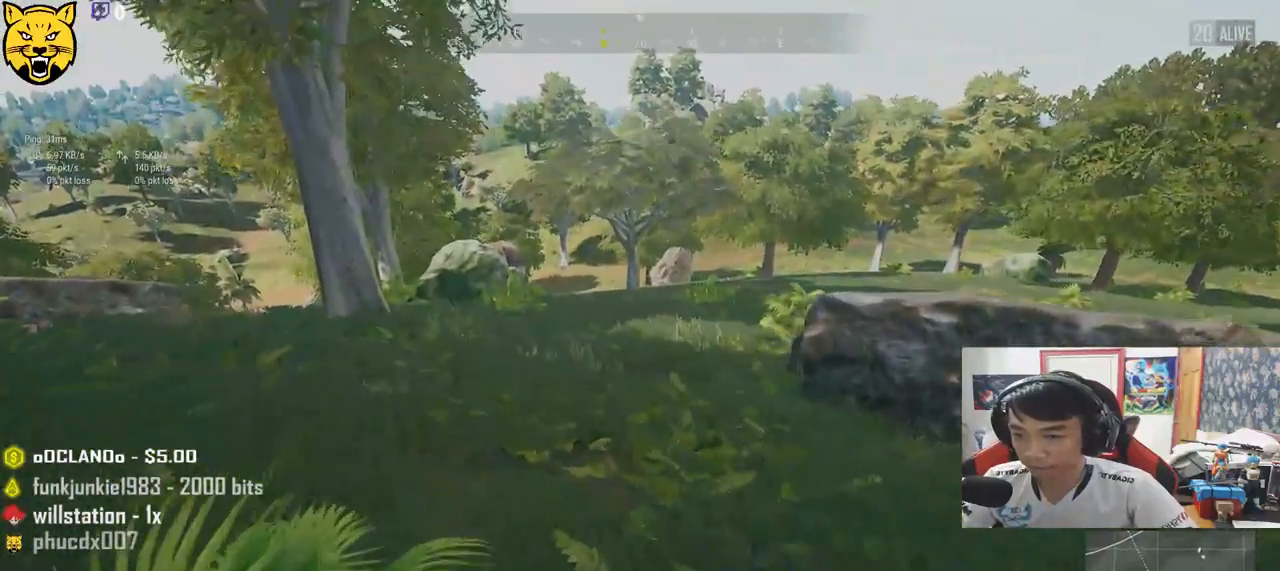
{"keys": ["shift", "w"], "mouse": [], "events": []}
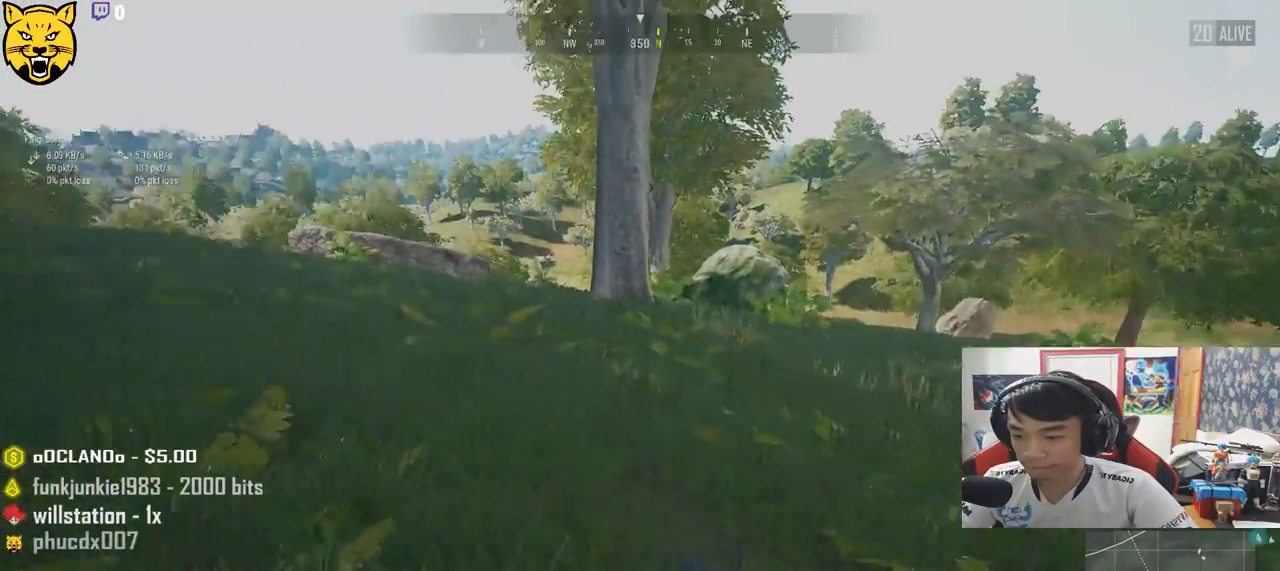
{"keys": ["shift", "space", "w"], "mouse": [], "events": [[500, "space", "down"]]}
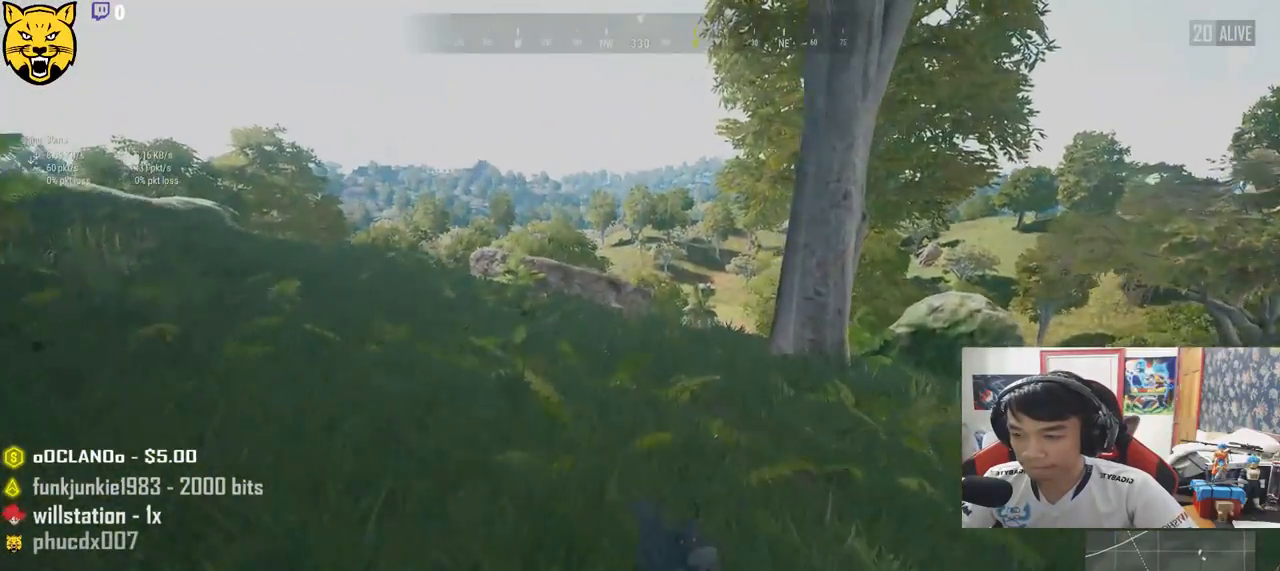
{"keys": ["shift", "w"], "mouse": [], "events": [[200, "space", "up"]]}
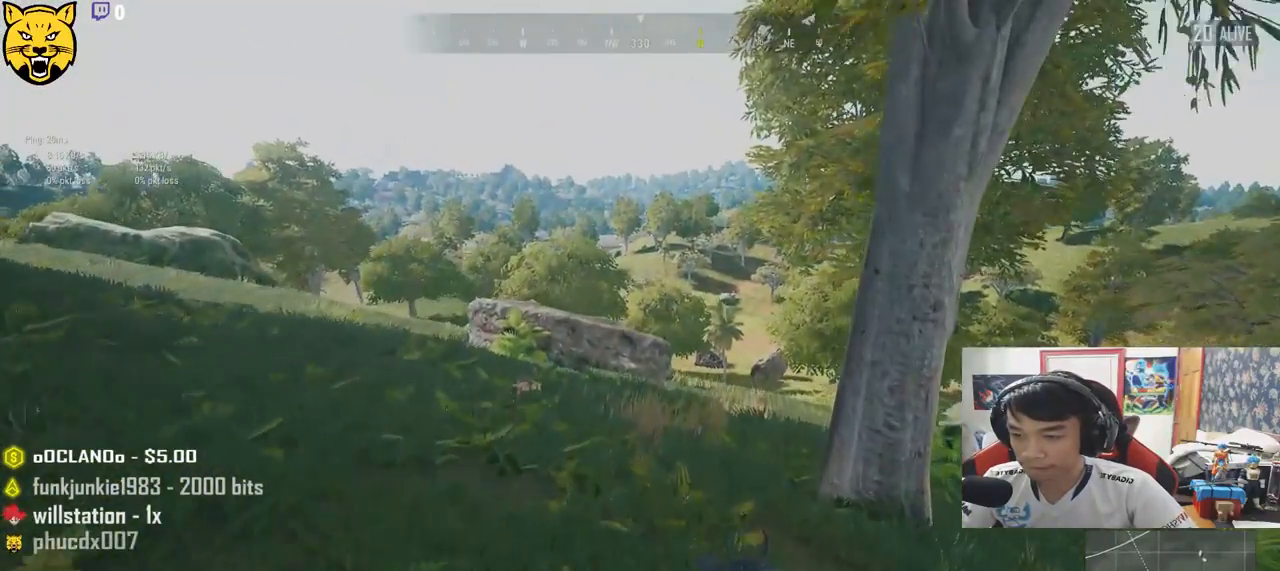
{"keys": ["shift", "w"], "mouse": [], "events": []}
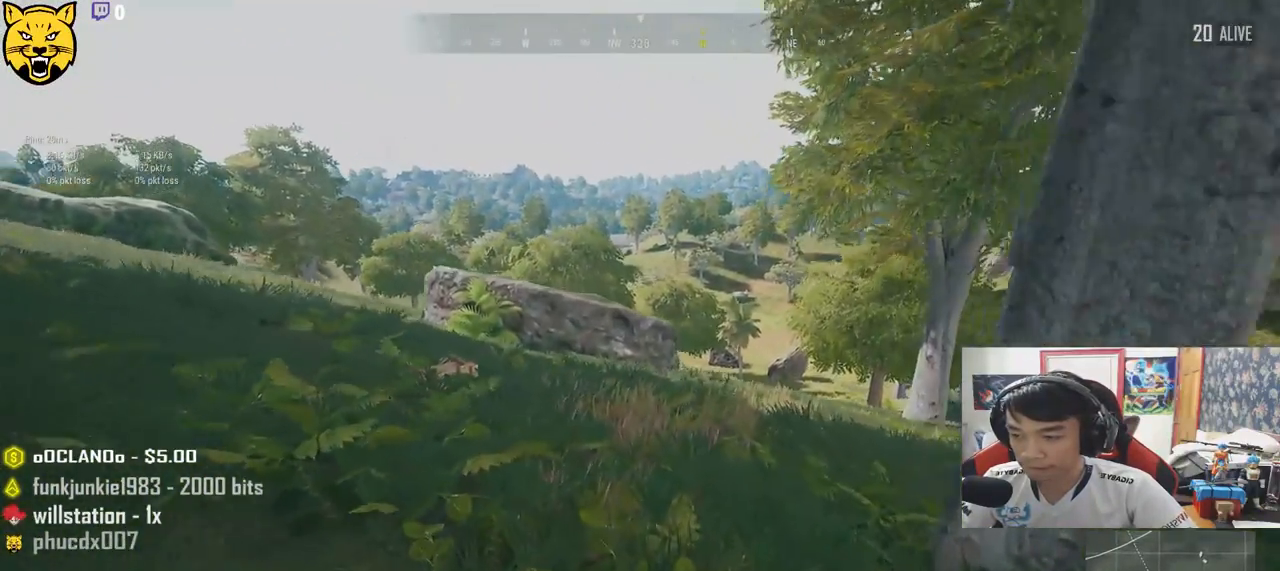
{"keys": ["shift", "w"], "mouse": [], "events": []}
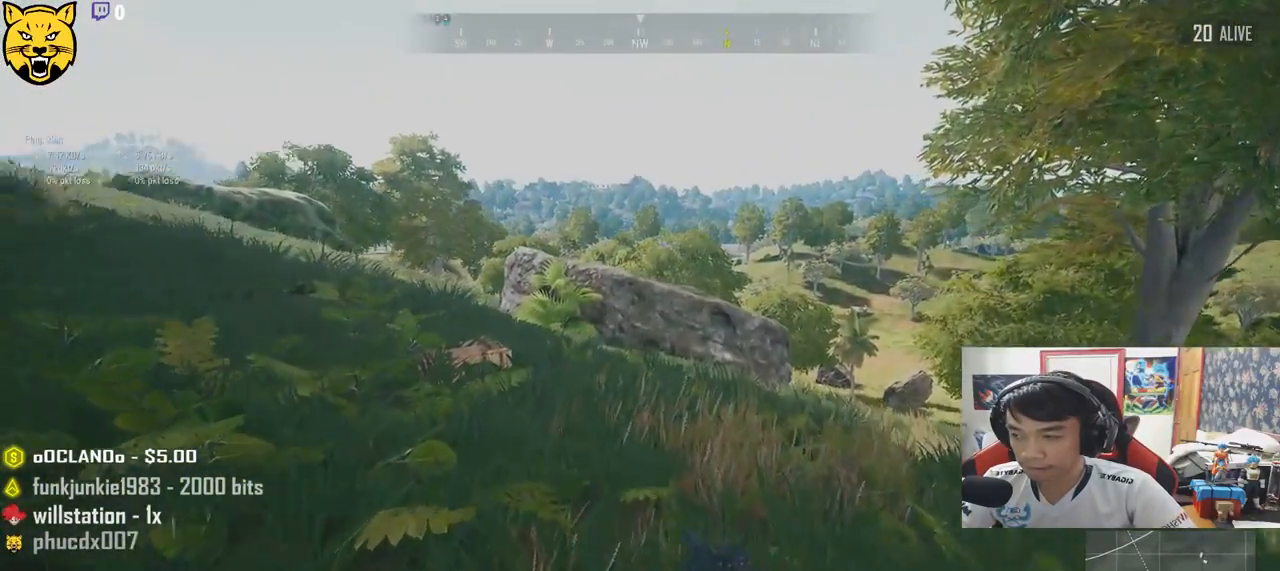
{"keys": ["w"], "mouse": [], "events": [[433, "shift", "up"]]}
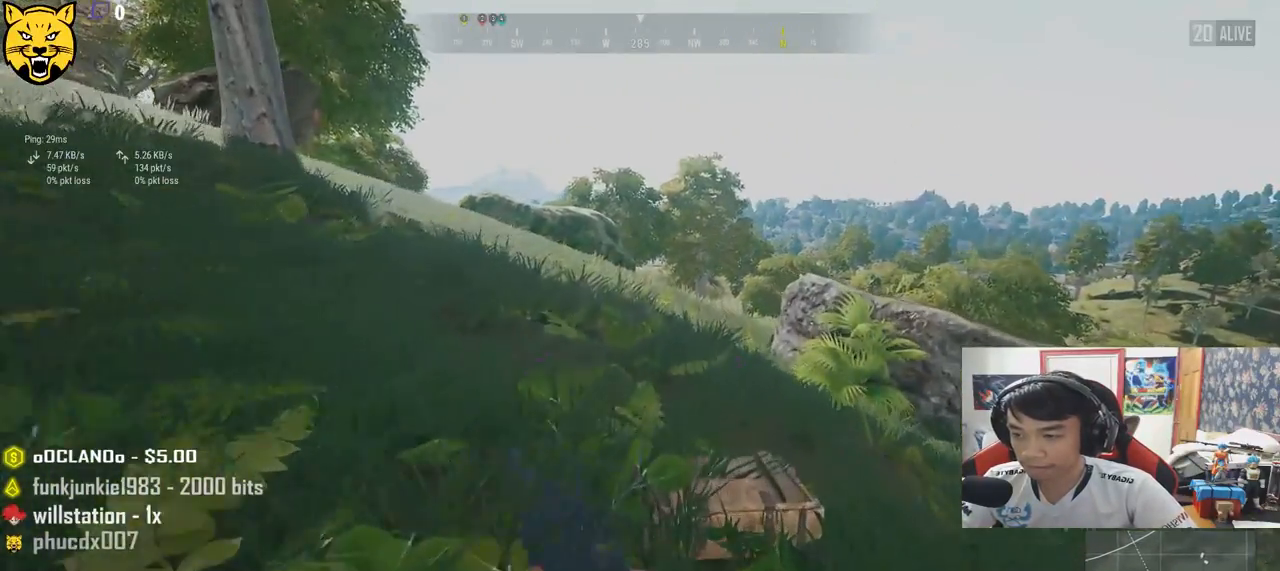
{"keys": ["w"], "mouse": [], "events": [[83, "tab", "down"], [200, "tab", "up"]]}
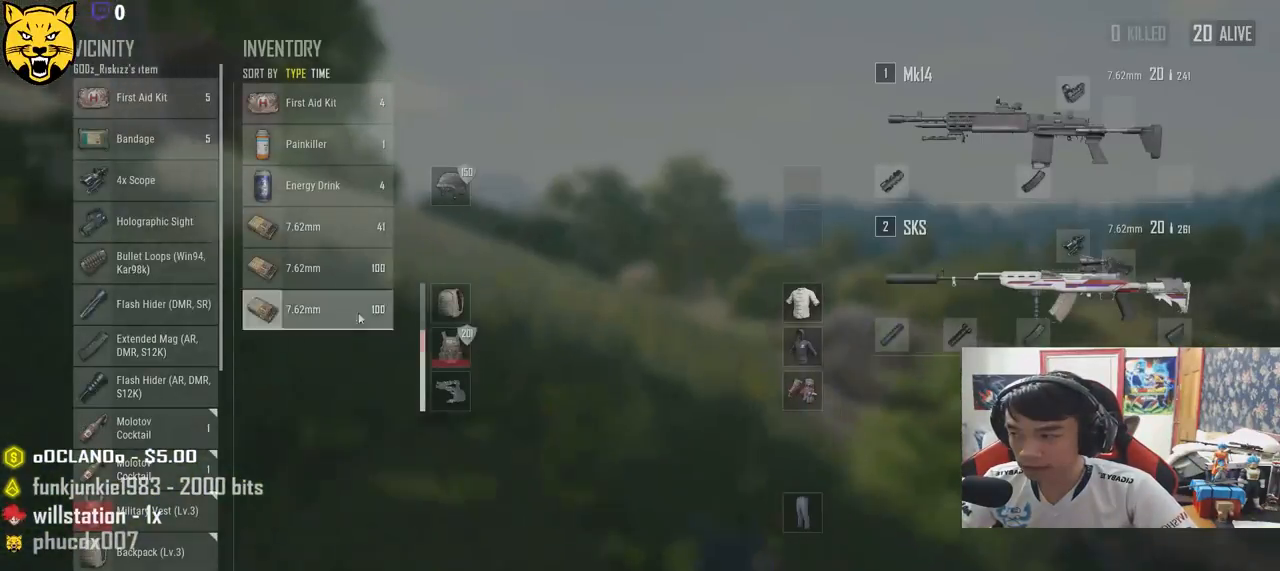
{"keys": ["a", "s"], "mouse": [], "events": [[17, "a", "down"], [133, "w", "up"], [383, "s", "down"]]}
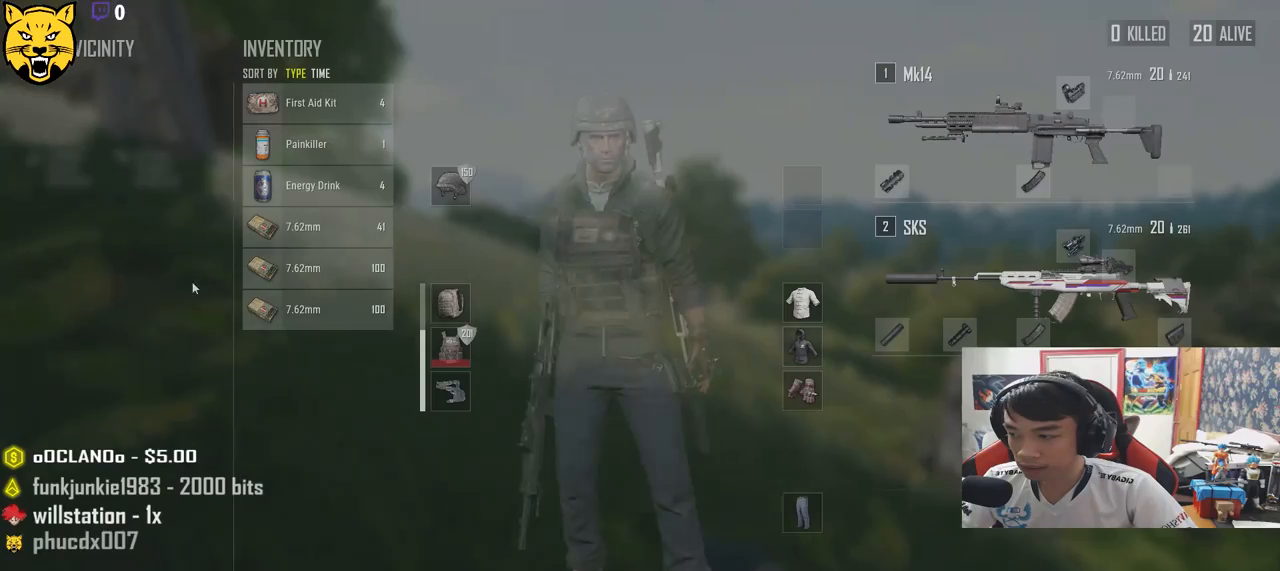
{"keys": ["d"], "mouse": [], "events": [[17, "a", "up"], [100, "d", "down"], [117, "mouse_wheel", "down"], [250, "mouse_wheel", "up"], [300, "s", "up"], [417, "mouse_wheel", "down"], [450, "mouse_wheel", "up"]]}
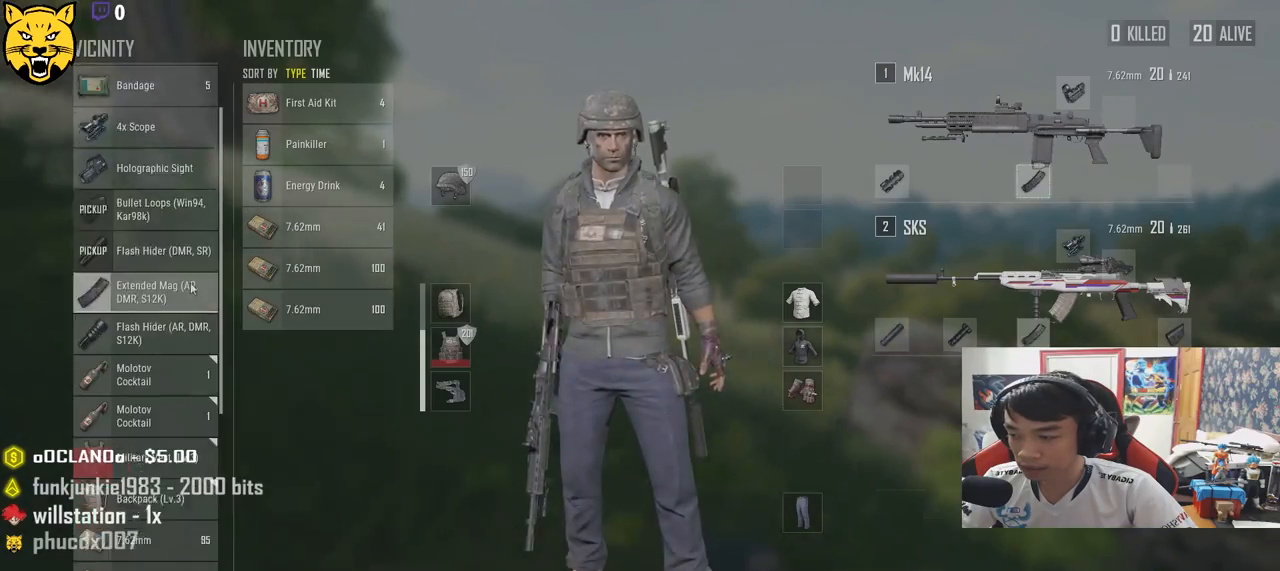
{"keys": ["a"], "mouse": [], "events": [[117, "w", "down"], [167, "mouse_wheel", "down"], [200, "mouse_wheel", "up"], [383, "d", "up"], [400, "a", "down"], [400, "mouse_wheel", "down"], [467, "mouse_wheel", "up"], [467, "w", "up"]]}
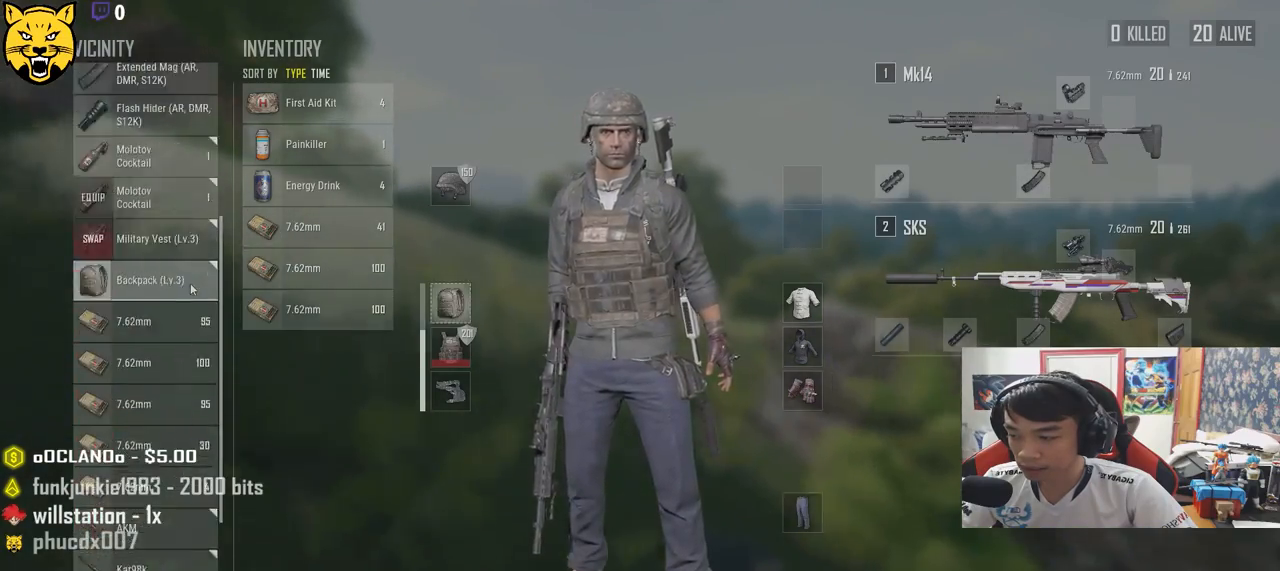
{"keys": ["d"], "mouse": [], "events": [[150, "mouse_wheel", "down"], [217, "s", "down"], [333, "a", "up"], [333, "mouse_wheel", "up"], [383, "d", "down"], [467, "s", "up"]]}
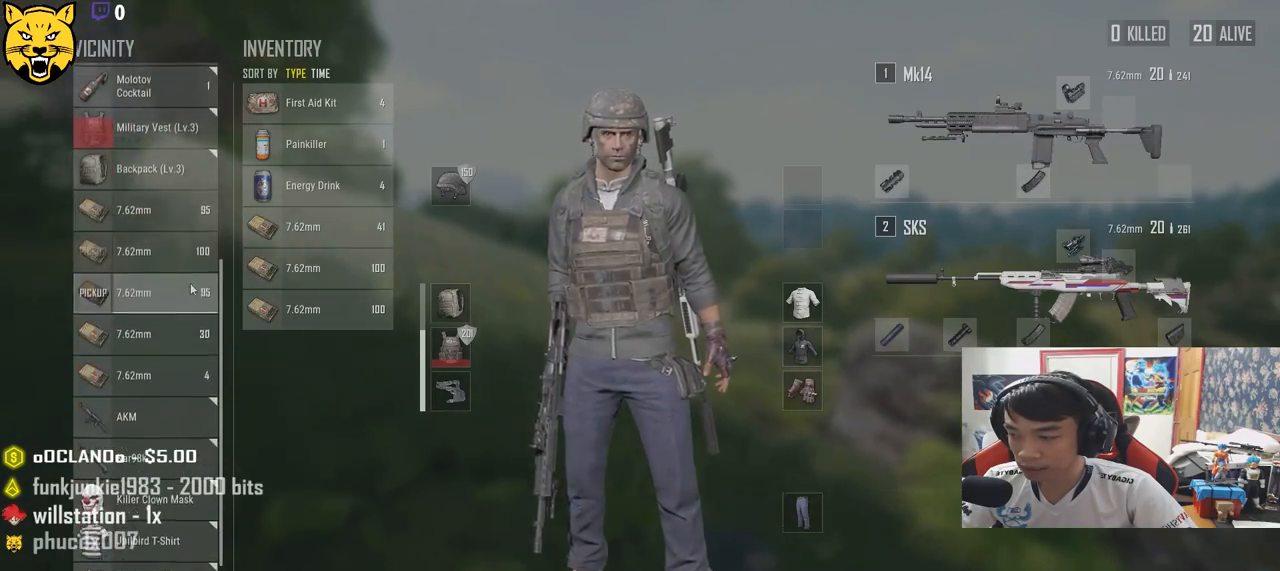
{"keys": ["a"], "mouse": [], "events": [[33, "mouse_wheel", "down"], [233, "mouse_wheel", "up"], [233, "w", "down"], [333, "d", "up"], [333, "mouse_wheel", "down"], [367, "a", "down"], [400, "w", "up"], [433, "mouse_wheel", "up"]]}
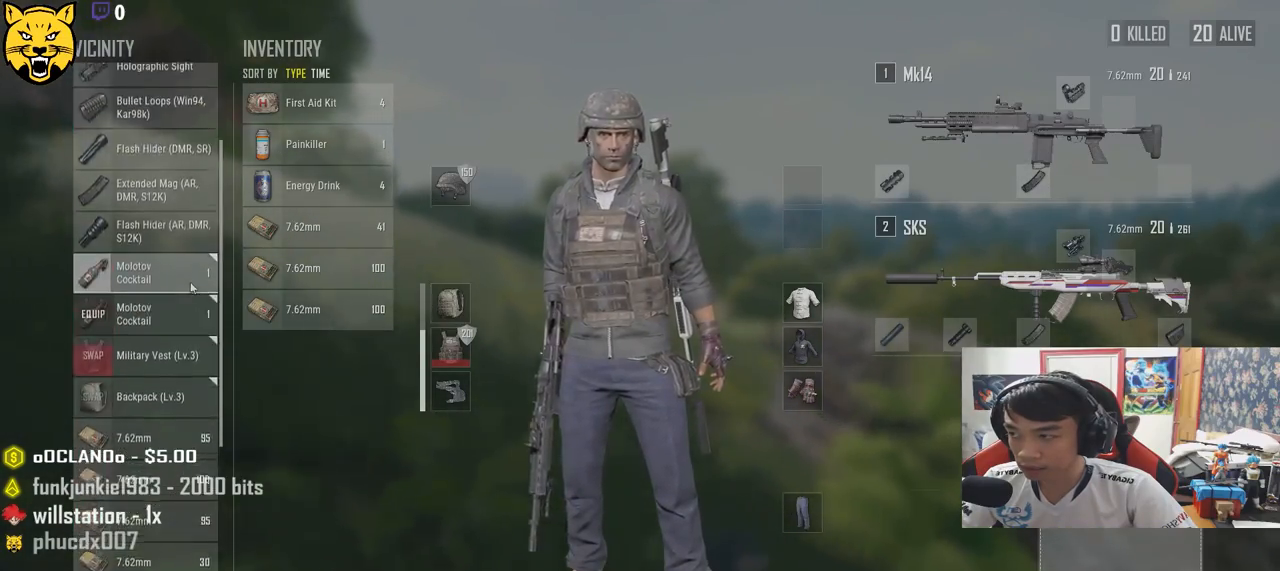
{"keys": ["d", "s"], "mouse": ["wheel"], "events": [[133, "mouse_wheel", "down"], [233, "mouse_wheel", "up"], [233, "s", "down"], [450, "a", "up"], [450, "d", "down"], [450, "mouse_wheel", "down"]]}
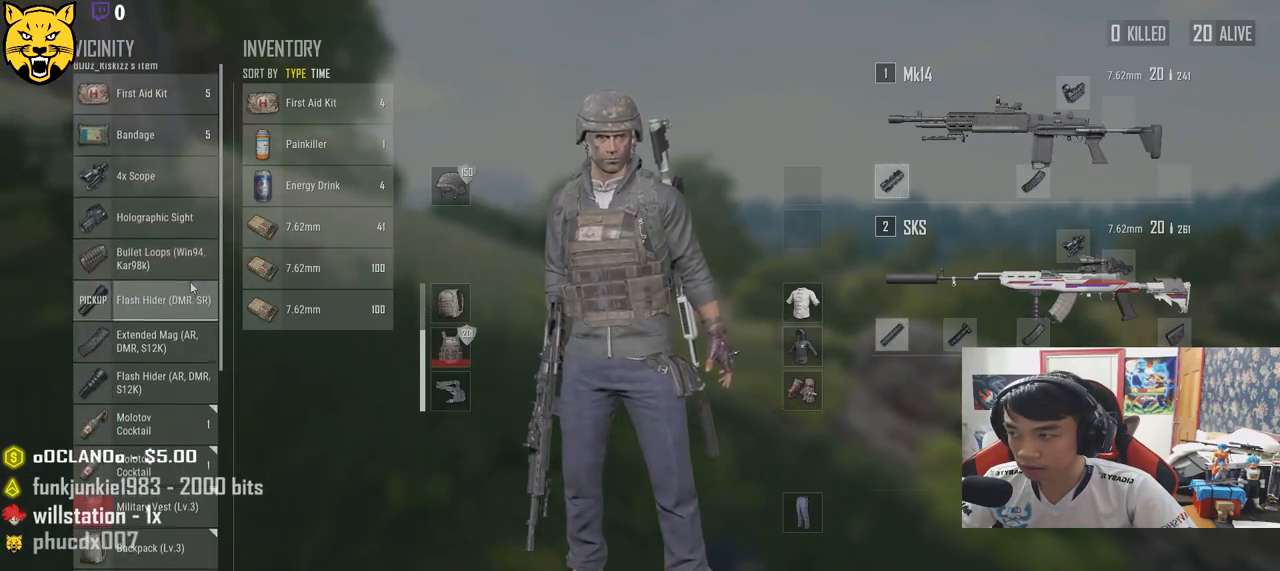
{"keys": ["tab", "w"], "mouse": [], "events": [[17, "s", "up"], [267, "mouse_wheel", "up"], [267, "w", "down"], [283, "d", "up"], [317, "mouse_wheel", "down"], [417, "mouse_wheel", "up"], [417, "tab", "down"]]}
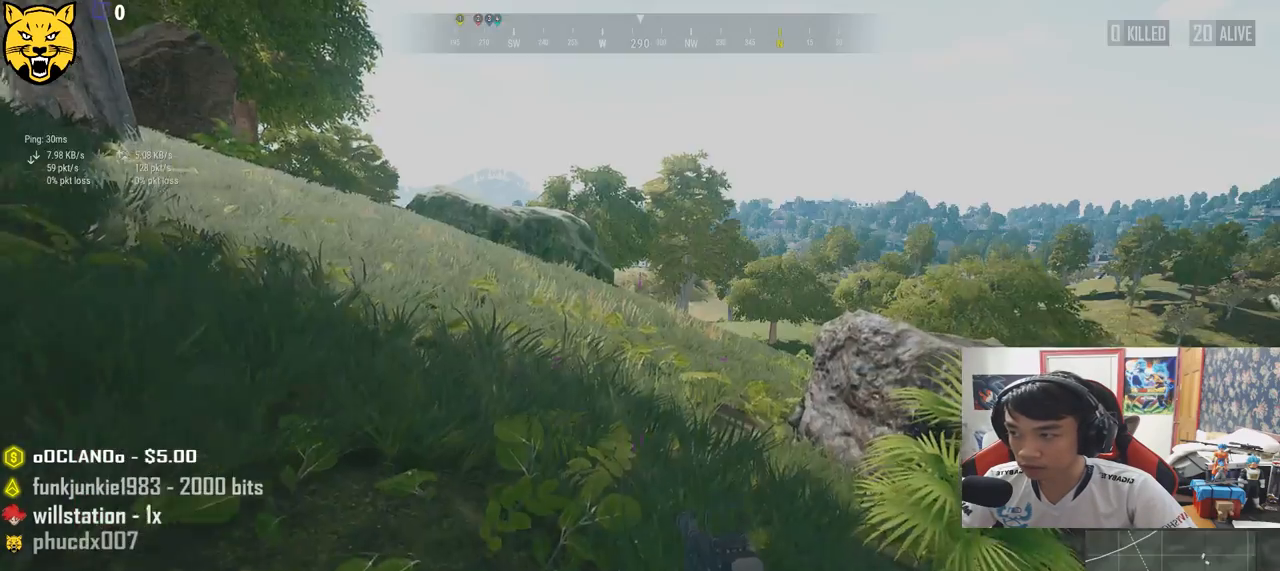
{"keys": ["shift", "w"], "mouse": [], "events": [[17, "tab", "up"], [183, "shift", "down"]]}
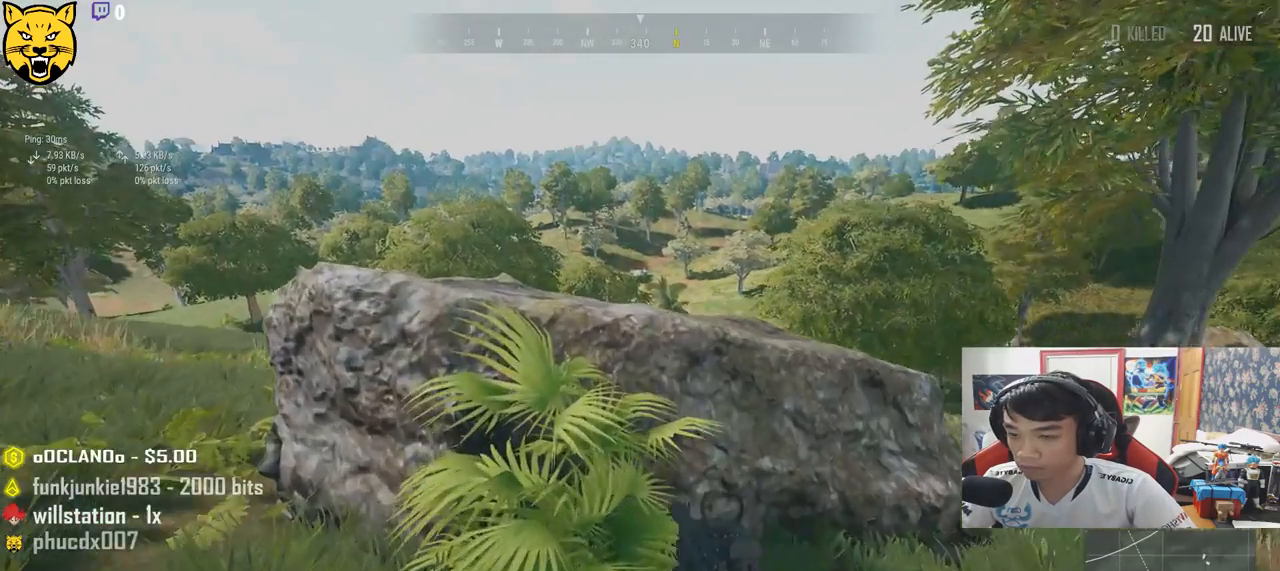
{"keys": [], "mouse": [], "events": [[83, "space", "down"], [167, "shift", "up"], [267, "space", "up"], [500, "w", "up"]]}
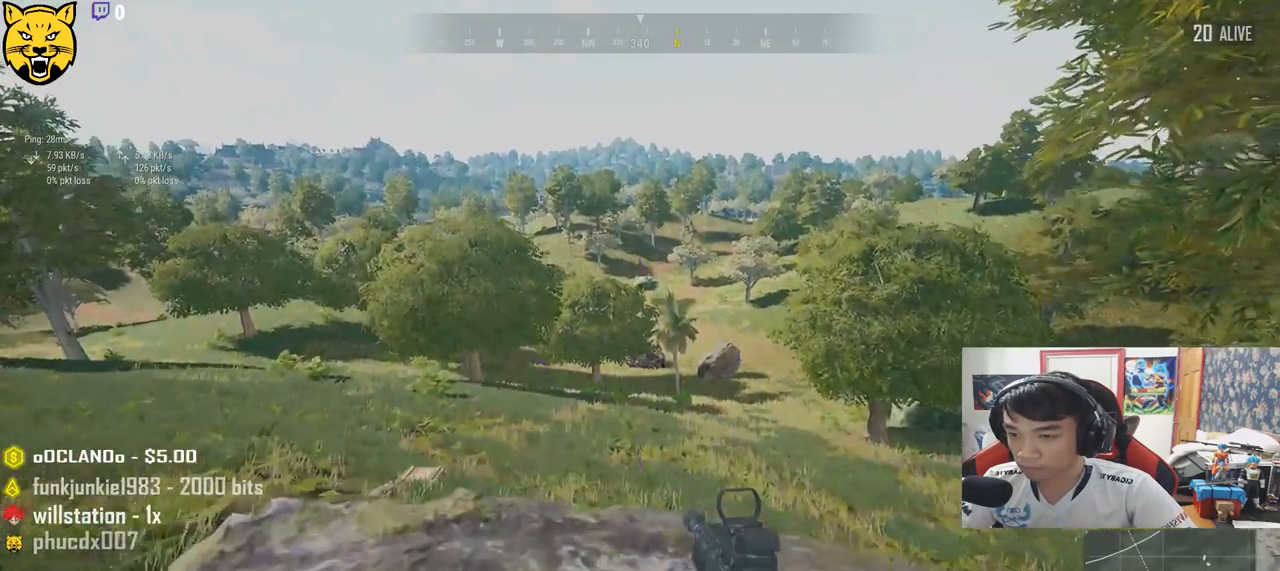
{"keys": ["s"], "mouse": [], "events": [[83, "a", "down"], [333, "s", "down"], [467, "a", "up"]]}
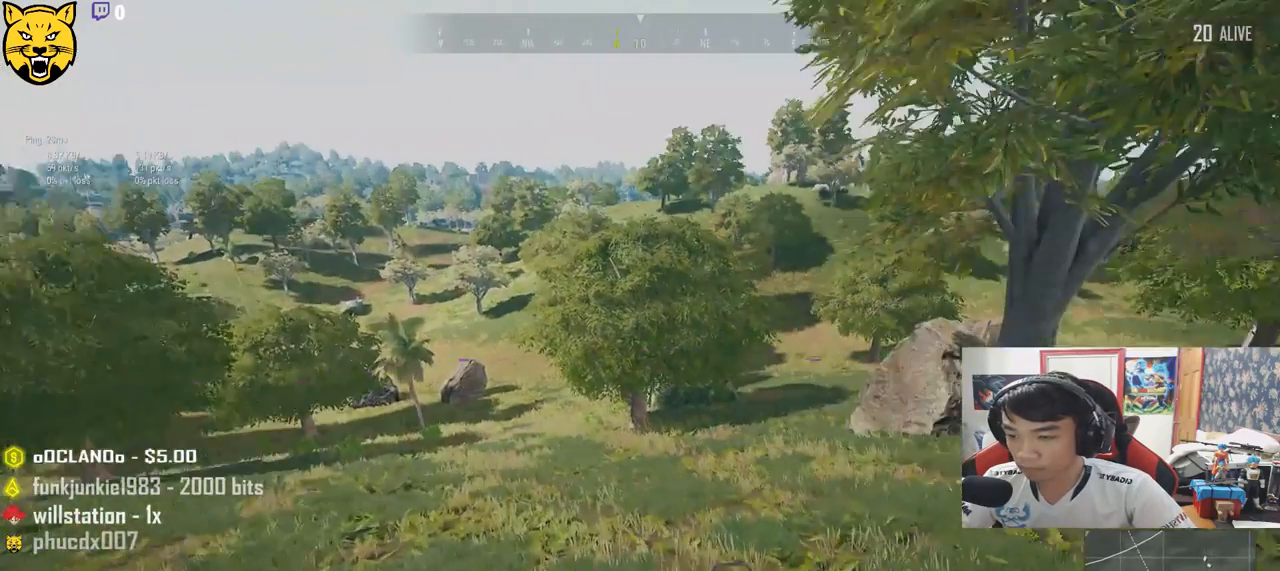
{"keys": ["d", "s"], "mouse": [], "events": [[100, "d", "down"]]}